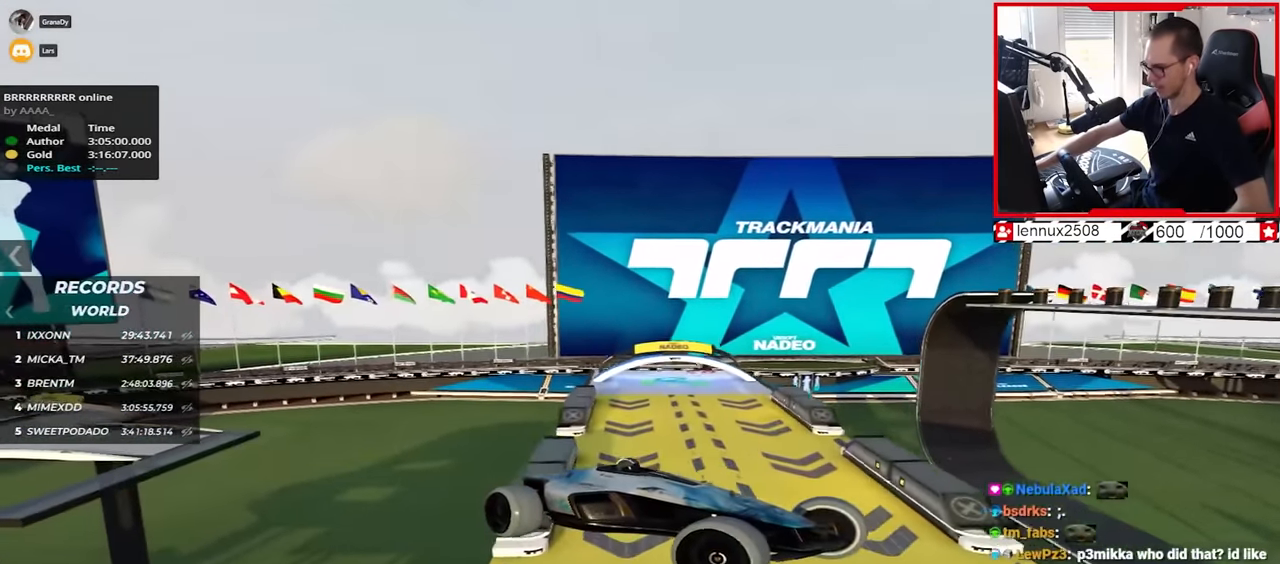
Gameplay with keyboard; each line is a JSON object with the keys held at the frame after it. "events" lists presses ("down") and releases ("up") of "down", "left", "right" and "up" between this image and that frame as [ms after this image, input, new state], when the widget could be followed in between. No other keys are recorded. Mouse input is not recorded.
{"keys": ["up"], "events": [[434, "left", "up"]]}
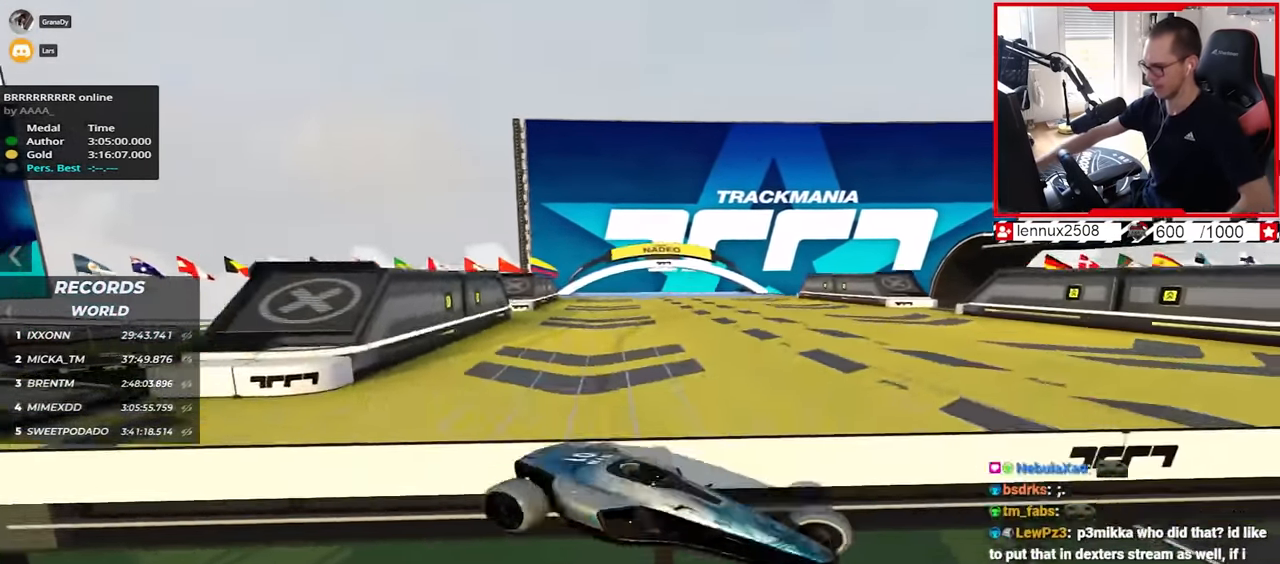
{"keys": [], "events": [[67, "right", "down"], [267, "right", "up"], [317, "up", "up"]]}
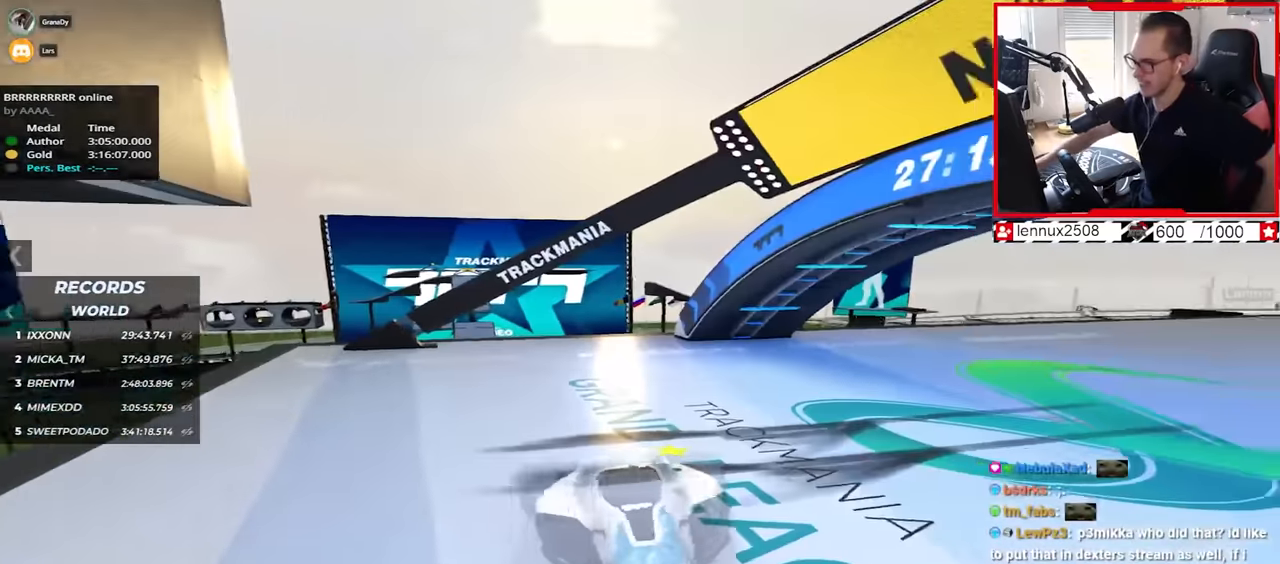
{"keys": ["right", "up"], "events": [[67, "up", "down"], [117, "right", "down"]]}
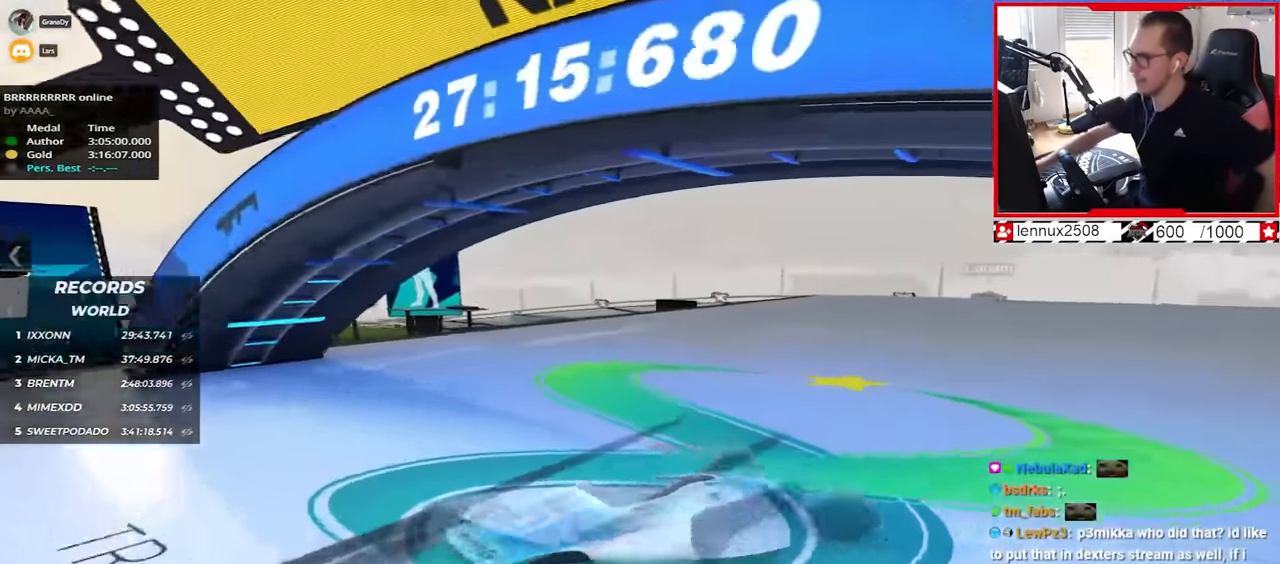
{"keys": ["up"], "events": [[67, "right", "up"], [100, "right", "down"], [184, "right", "up"]]}
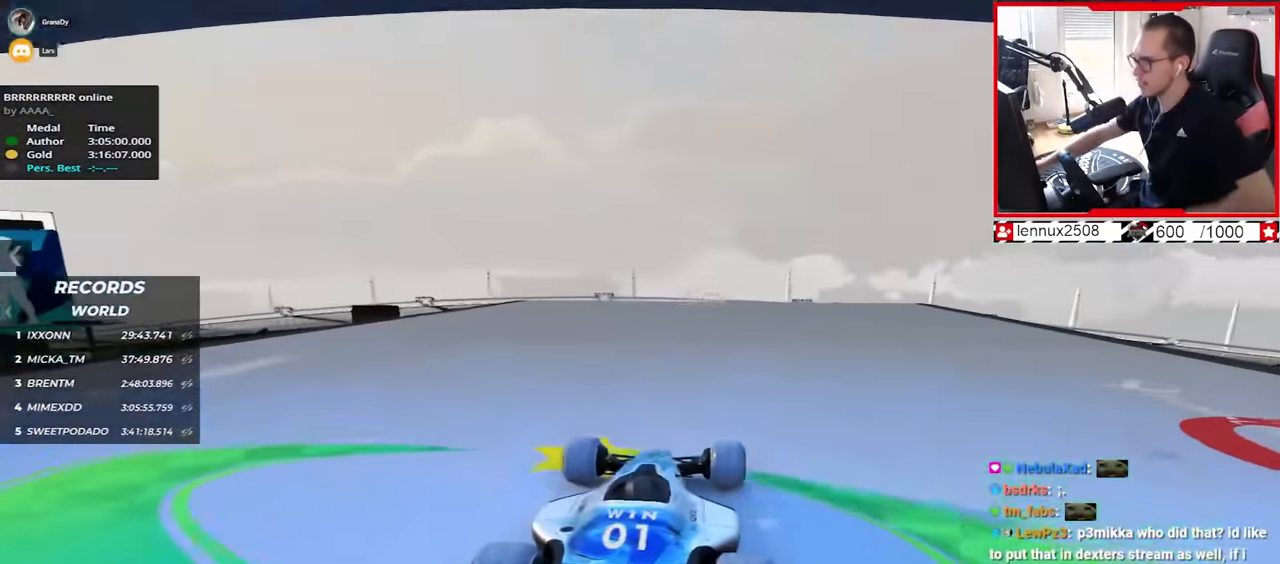
{"keys": ["up"], "events": [[84, "right", "down"], [184, "right", "up"]]}
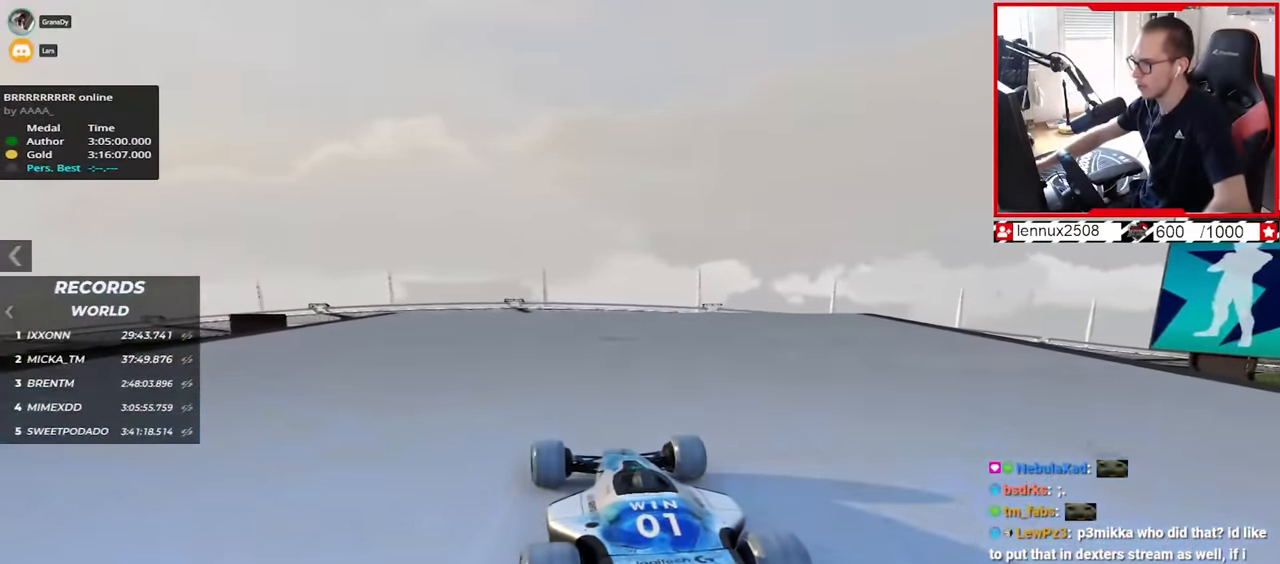
{"keys": ["up"], "events": [[167, "right", "down"], [217, "right", "up"]]}
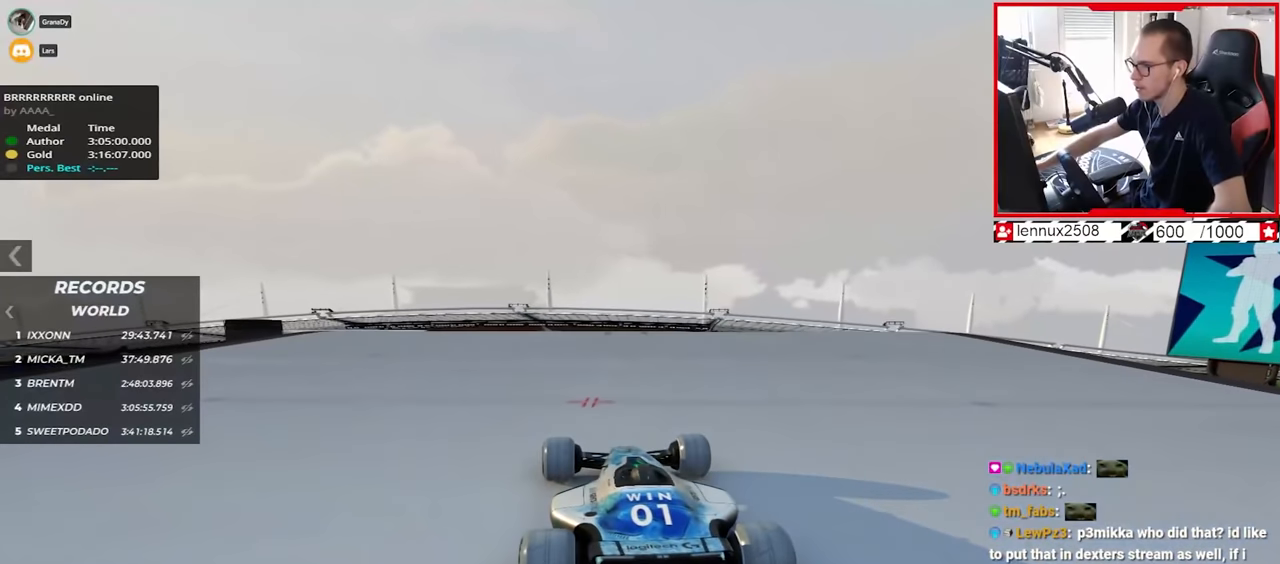
{"keys": ["up"], "events": []}
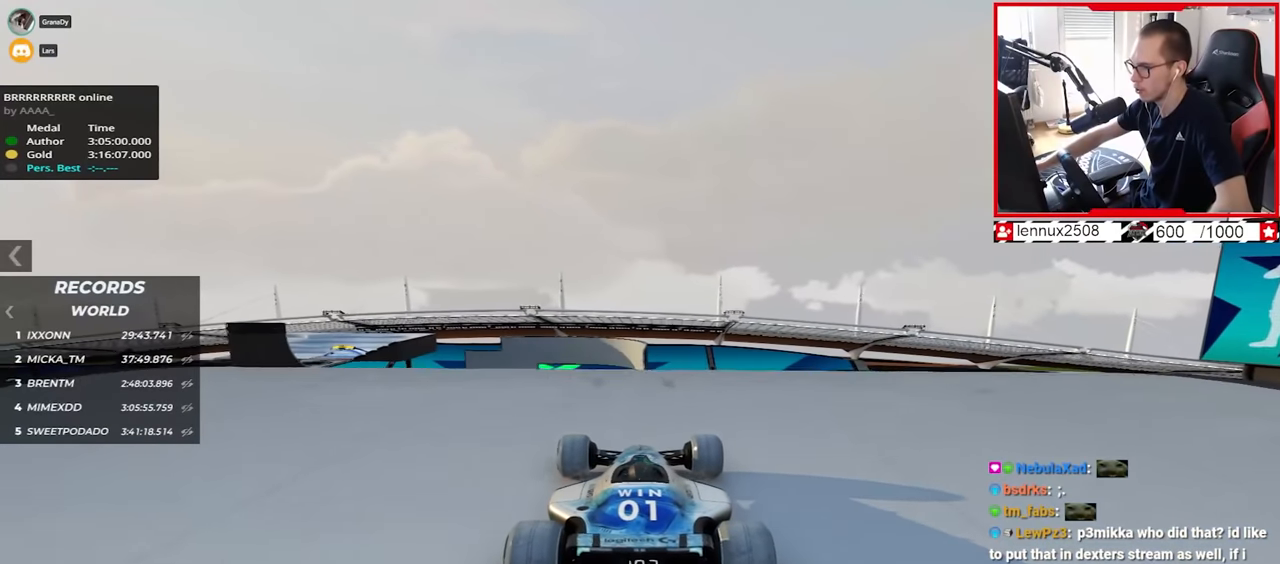
{"keys": ["up"], "events": [[134, "left", "down"], [167, "left", "up"]]}
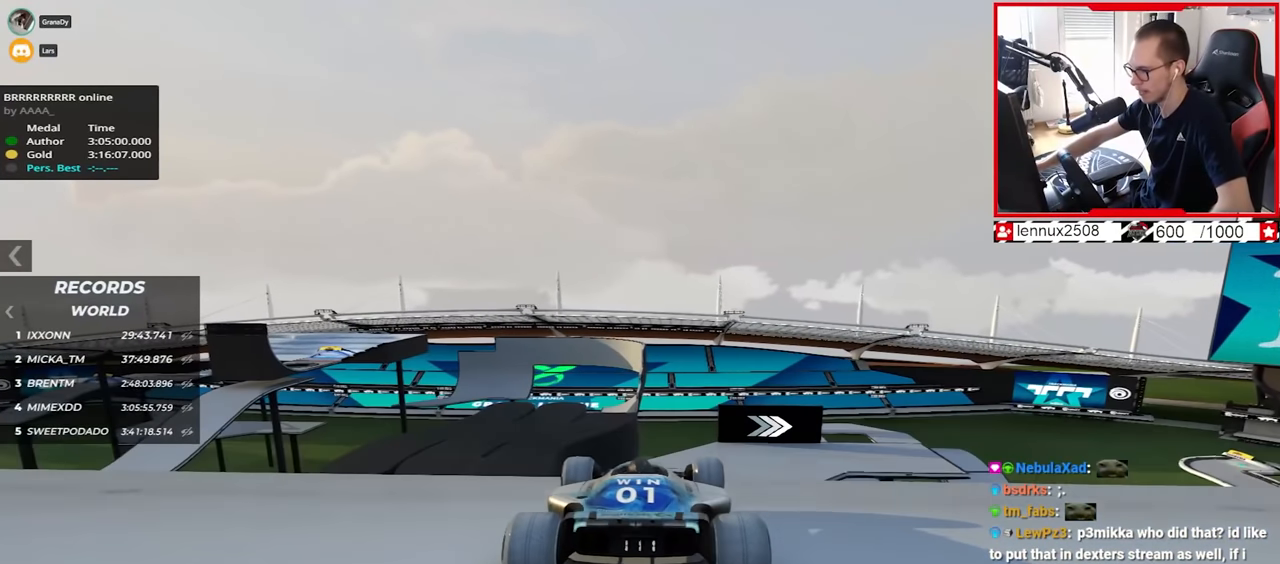
{"keys": ["up"], "events": []}
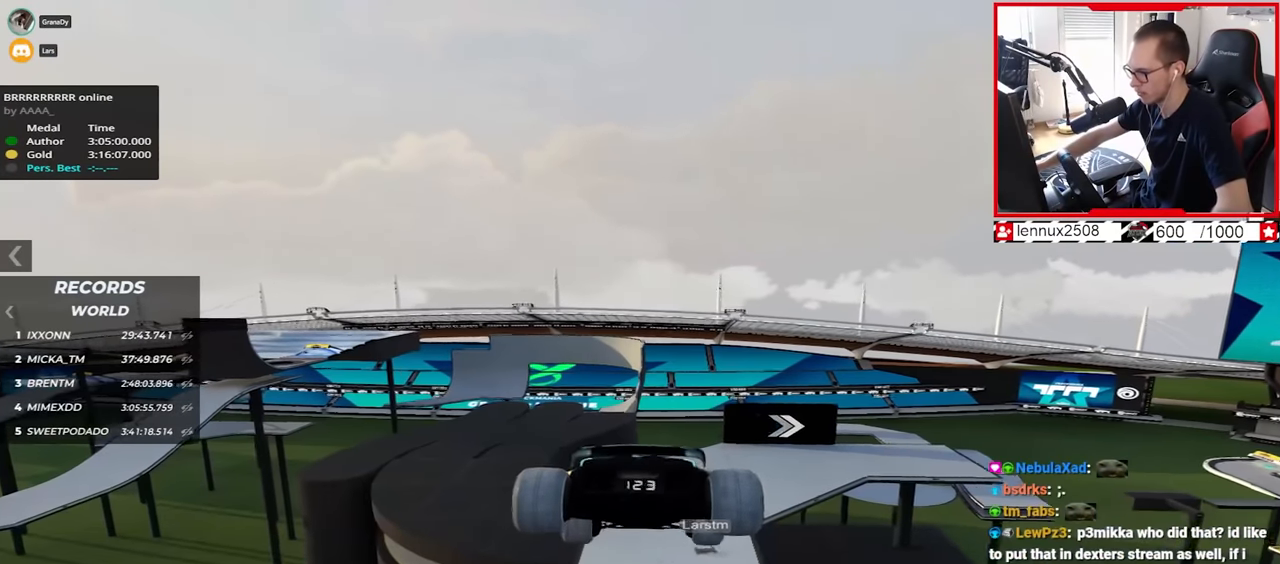
{"keys": ["up"], "events": []}
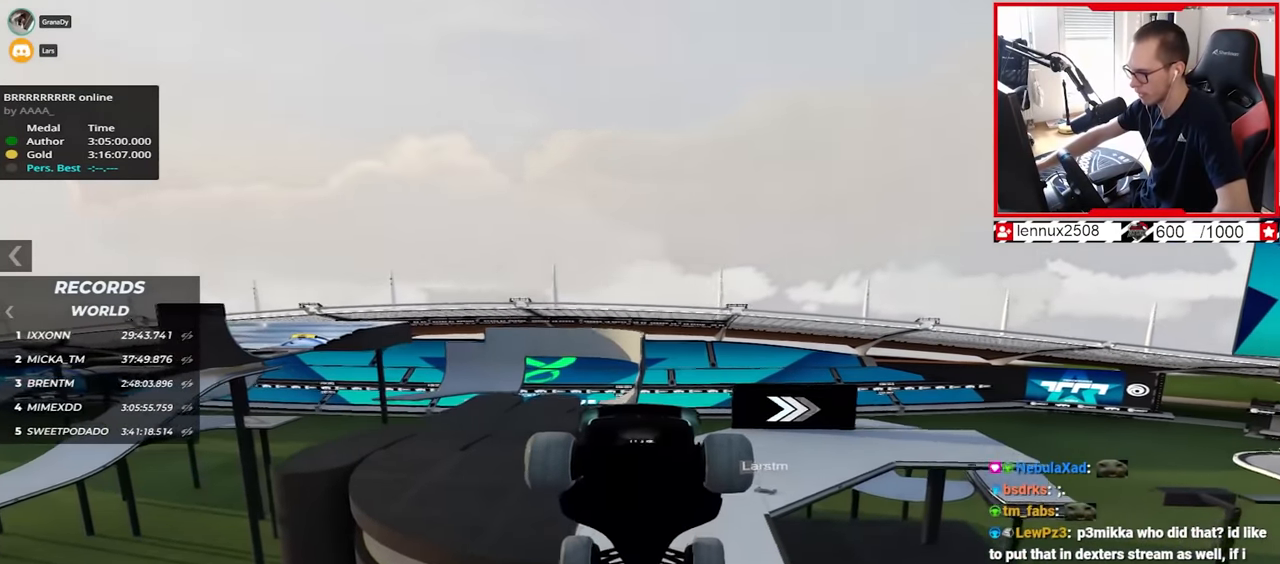
{"keys": ["right", "up"], "events": [[100, "down", "down"], [167, "down", "up"], [317, "right", "down"]]}
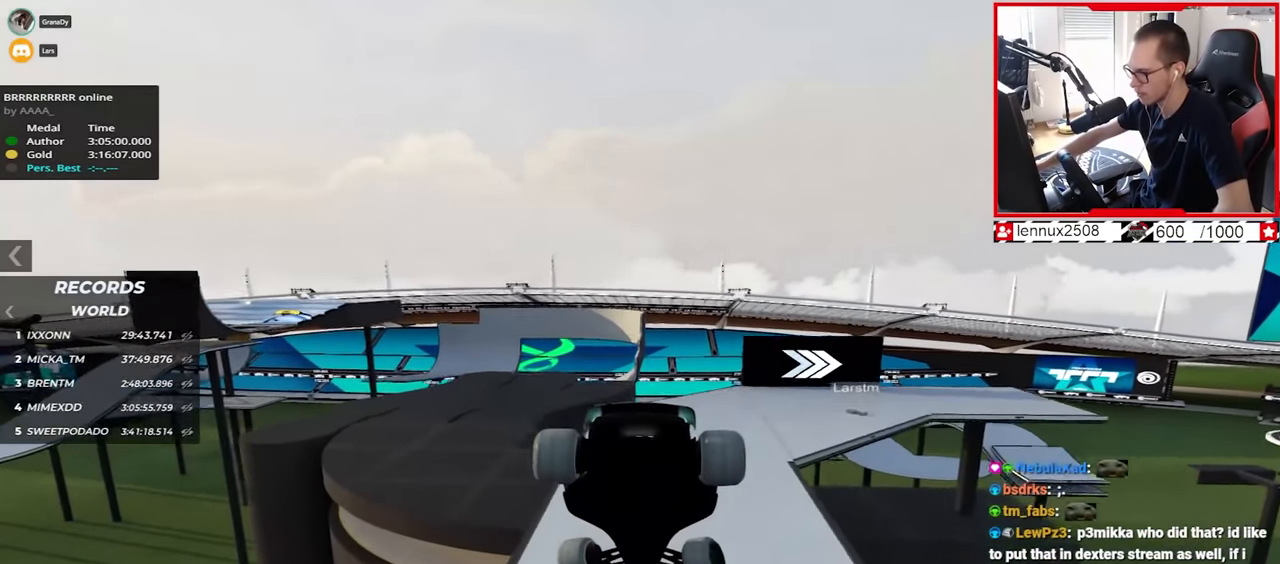
{"keys": ["right", "up"], "events": []}
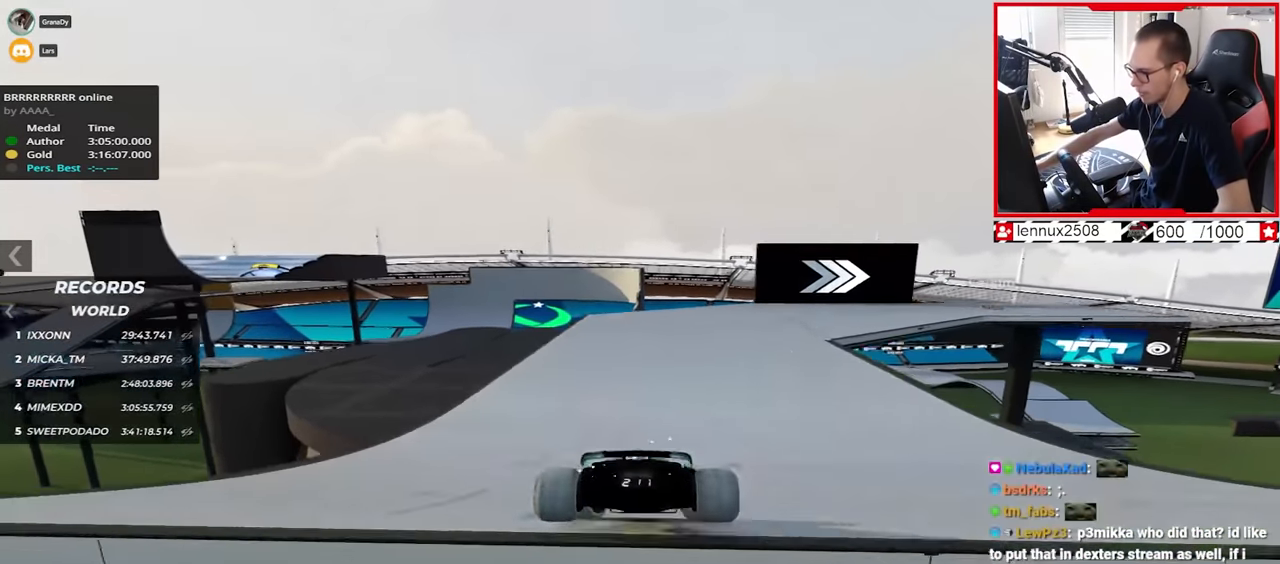
{"keys": ["right", "up"], "events": []}
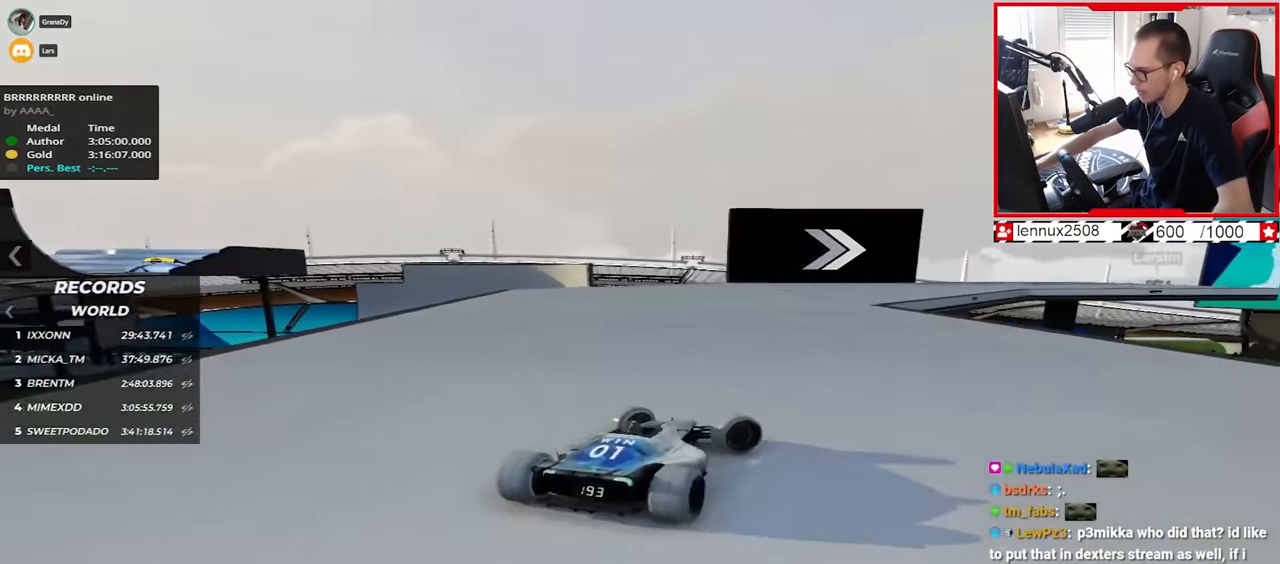
{"keys": ["left", "up"], "events": [[250, "right", "up"], [284, "left", "down"], [400, "left", "up"], [500, "left", "down"]]}
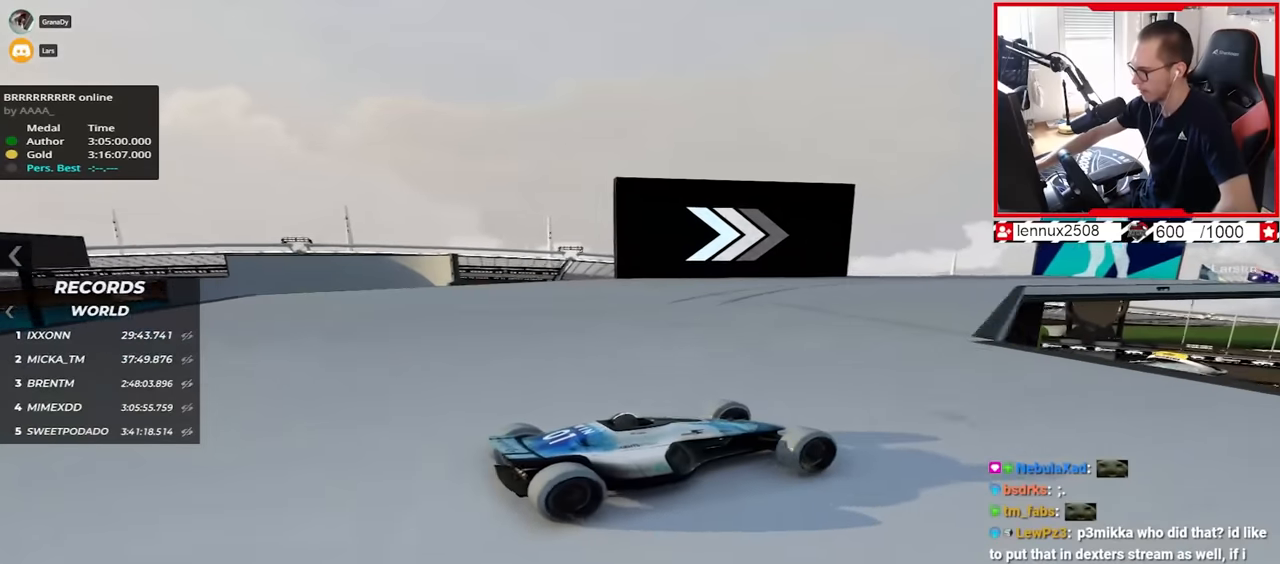
{"keys": ["left", "up"], "events": [[84, "left", "up"], [184, "left", "down"]]}
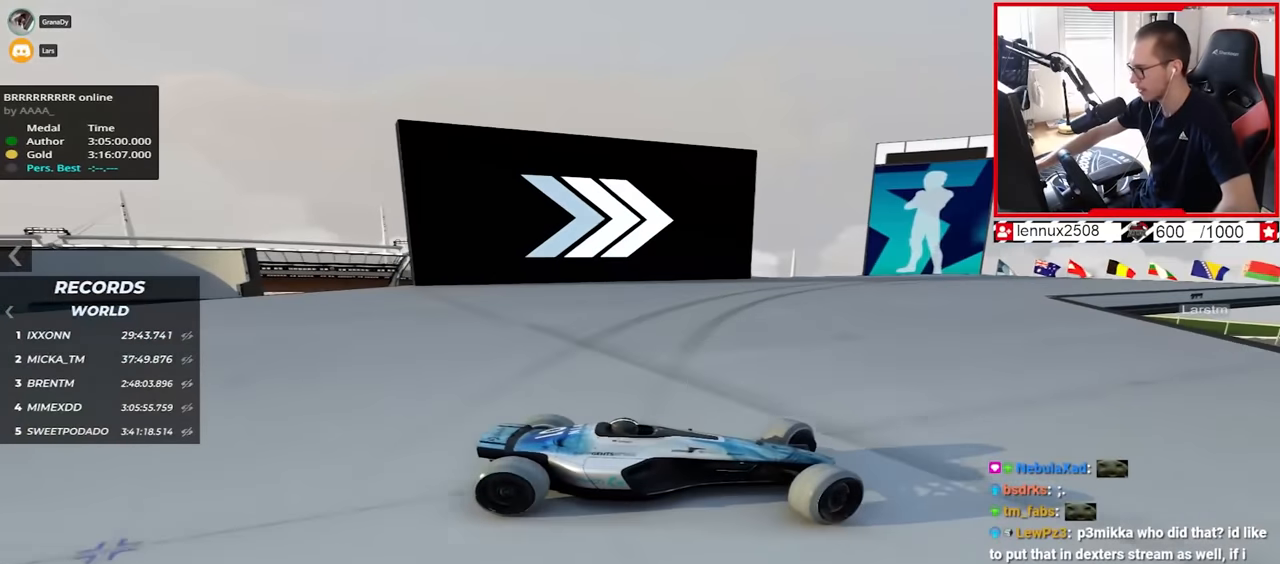
{"keys": ["left", "up"], "events": []}
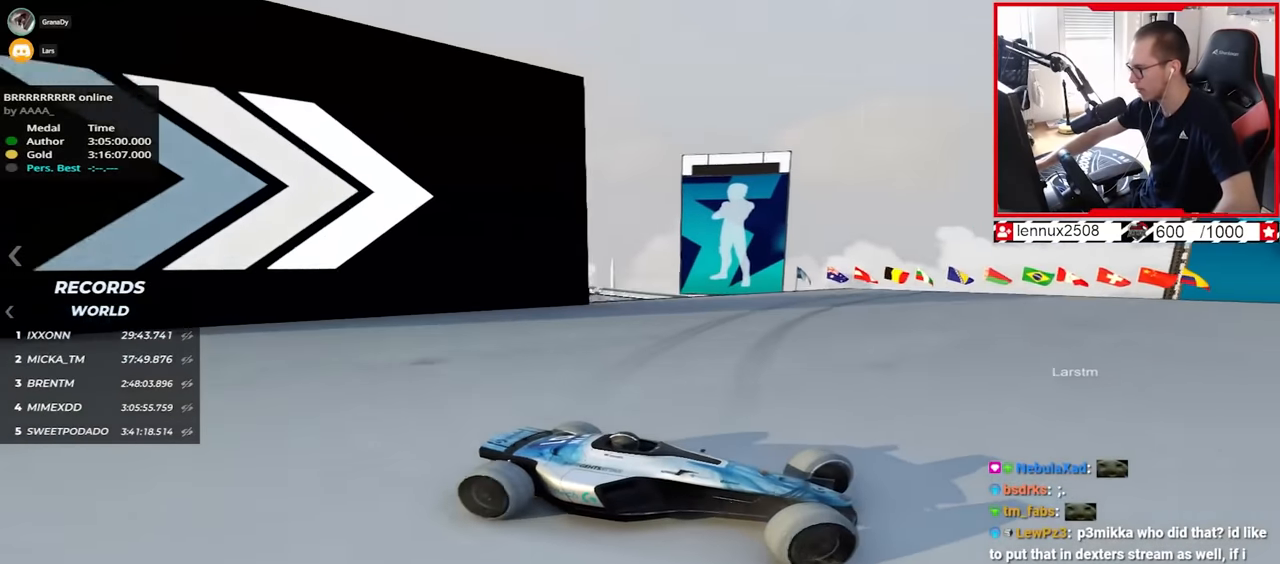
{"keys": ["left", "up"], "events": []}
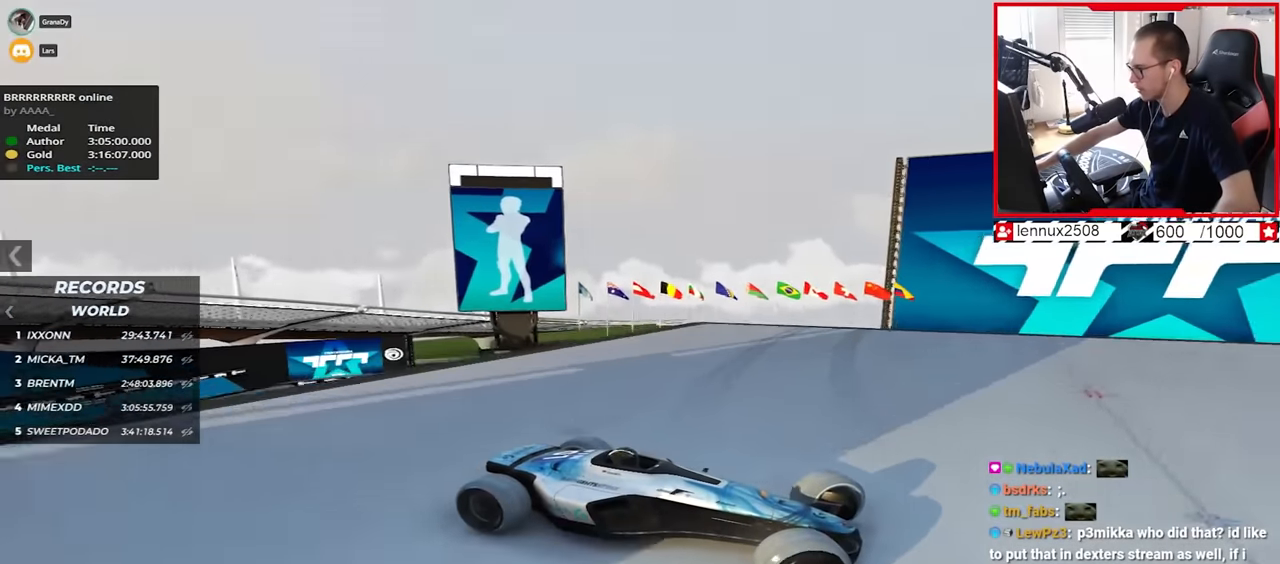
{"keys": ["left", "up"], "events": []}
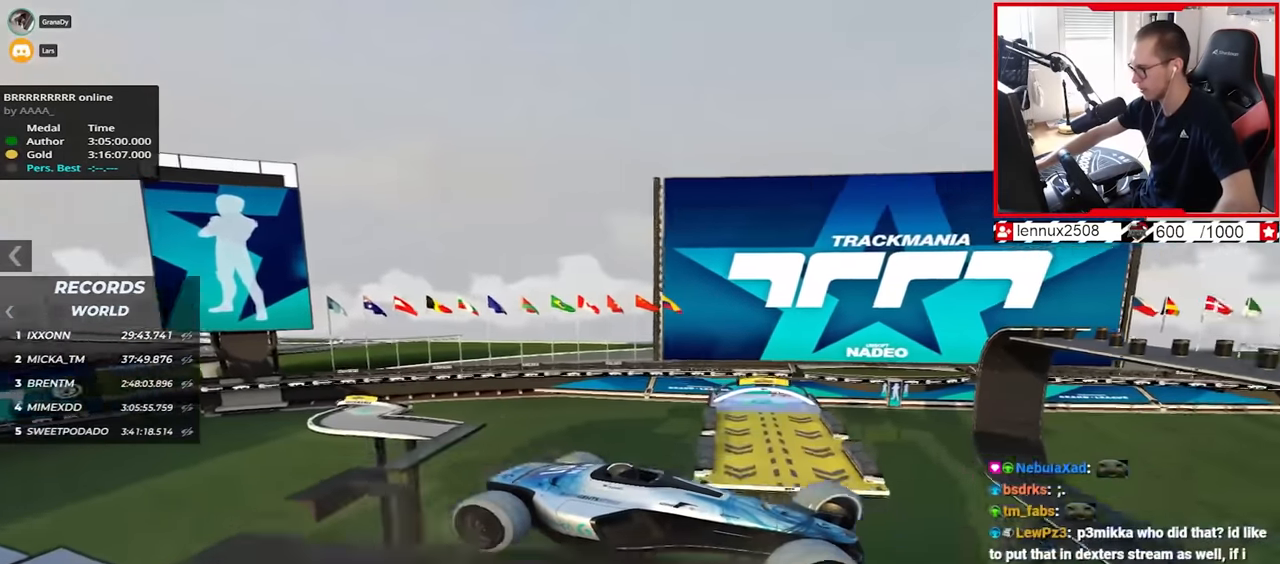
{"keys": ["left", "up"], "events": []}
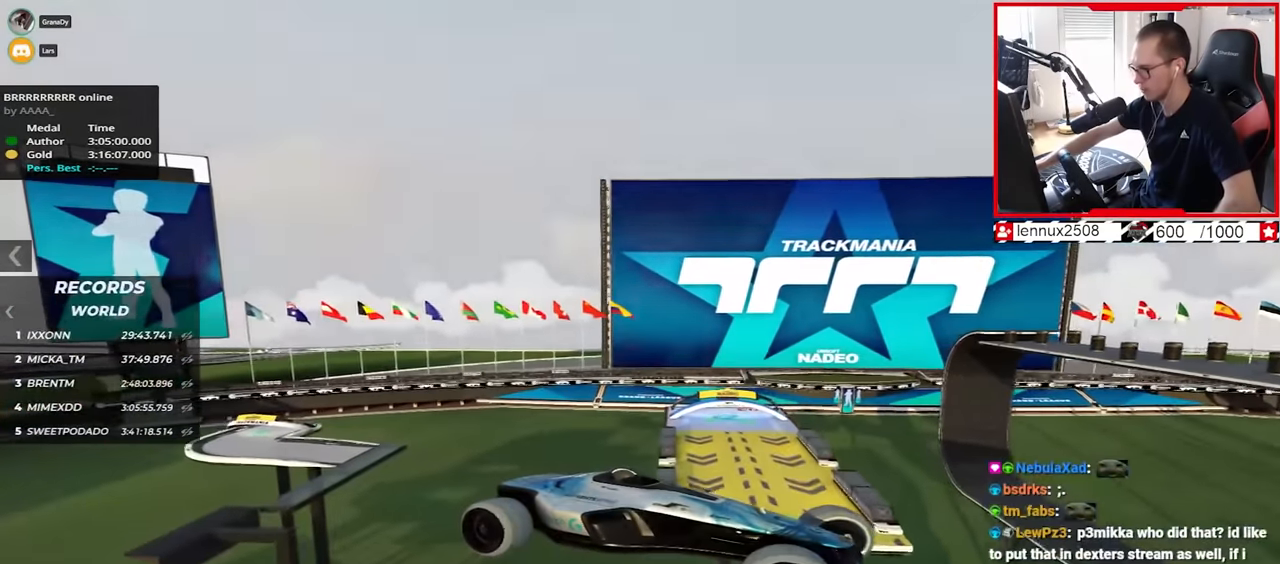
{"keys": ["left", "up"], "events": []}
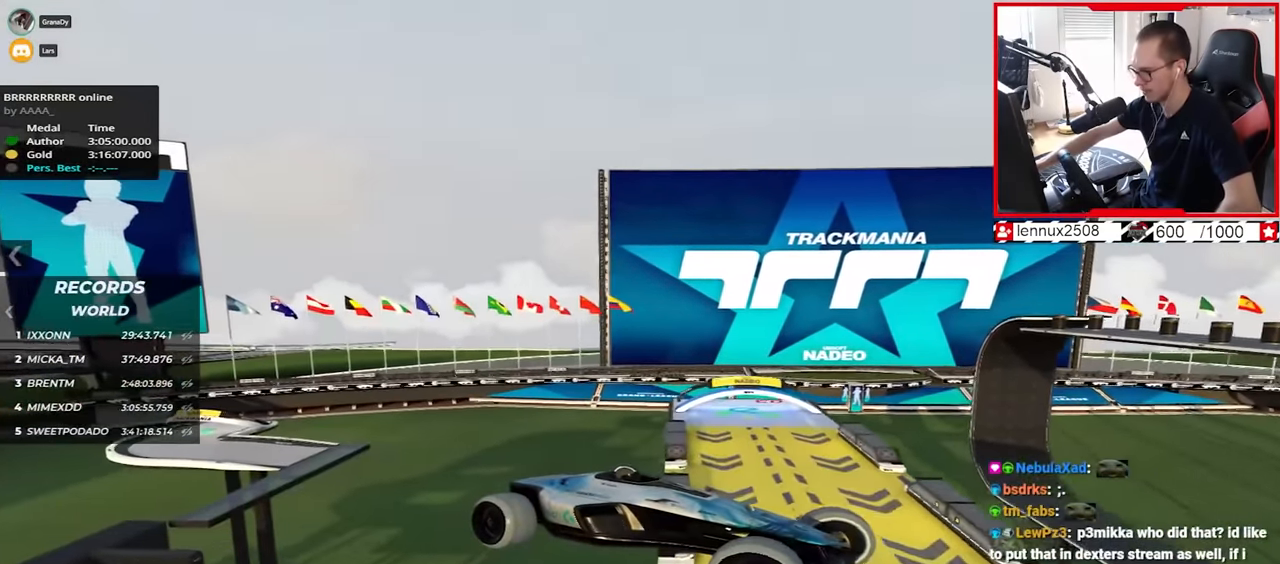
{"keys": [], "events": [[84, "left", "up"], [217, "right", "down"], [467, "right", "up"], [484, "up", "up"]]}
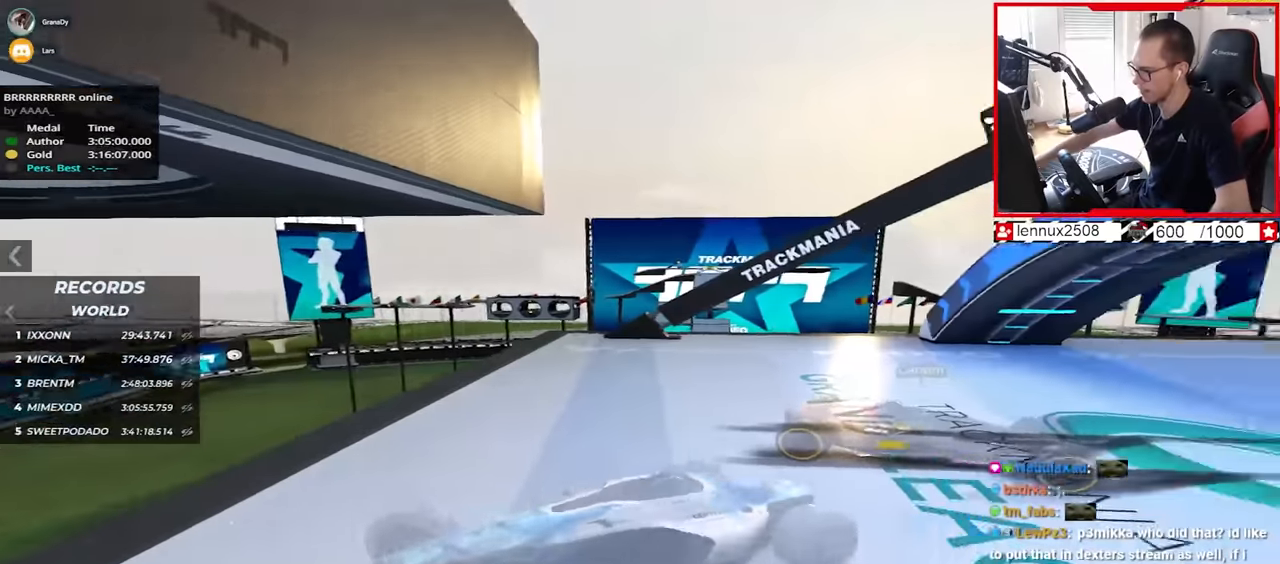
{"keys": ["right", "up"], "events": [[250, "up", "down"], [300, "right", "down"]]}
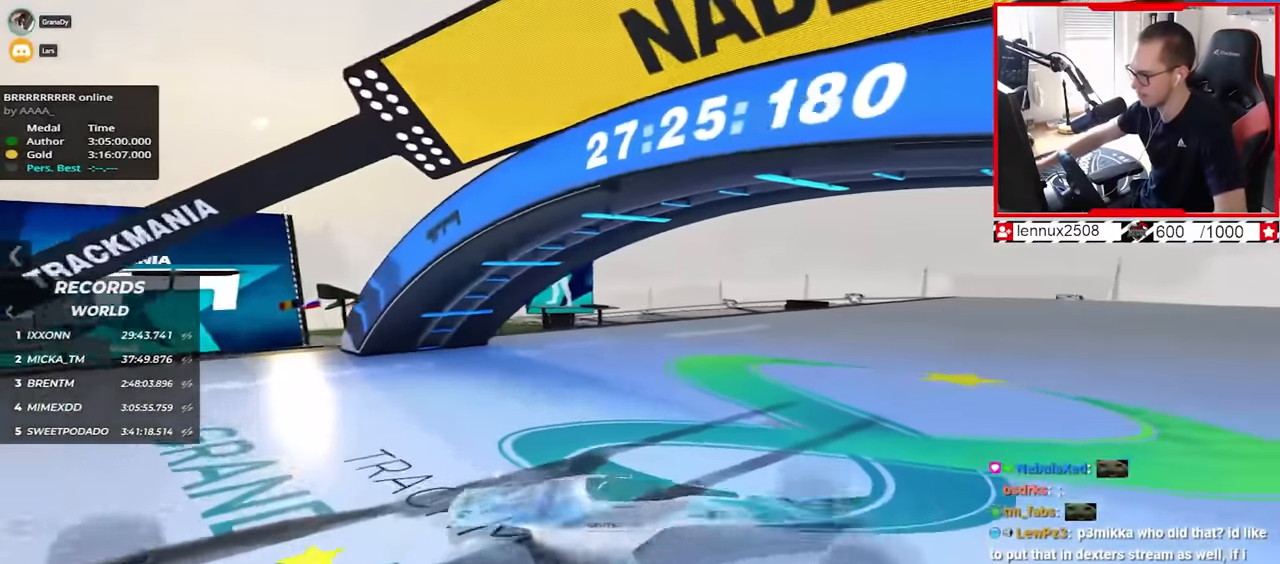
{"keys": ["up"], "events": [[234, "right", "up"], [384, "right", "down"], [450, "right", "up"]]}
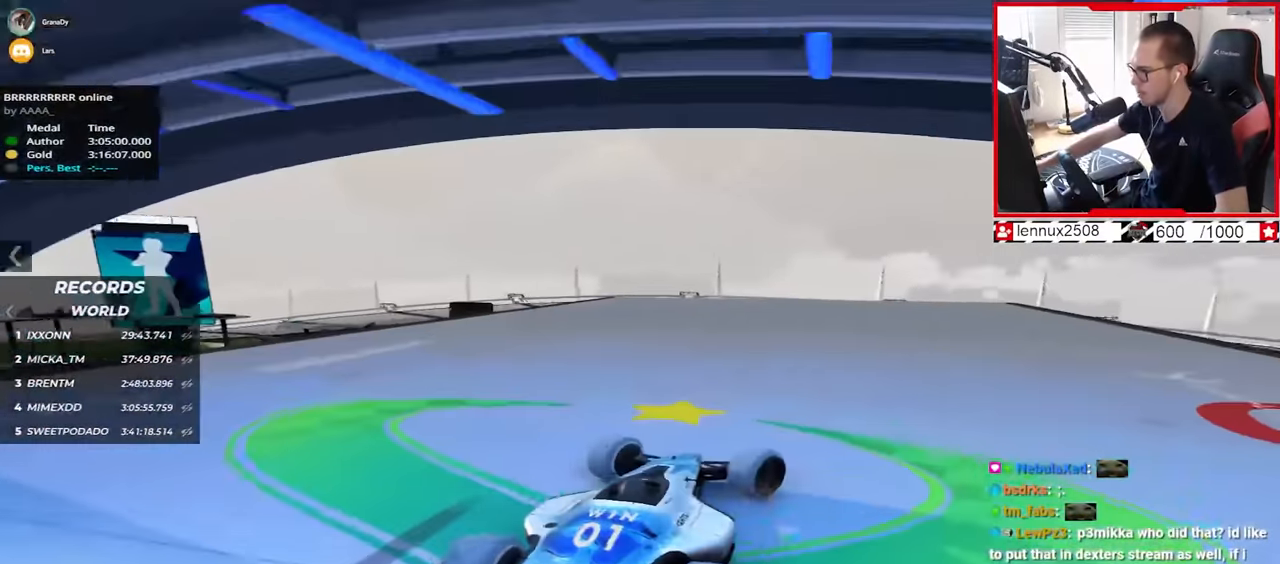
{"keys": ["up"], "events": [[367, "right", "down"], [467, "right", "up"]]}
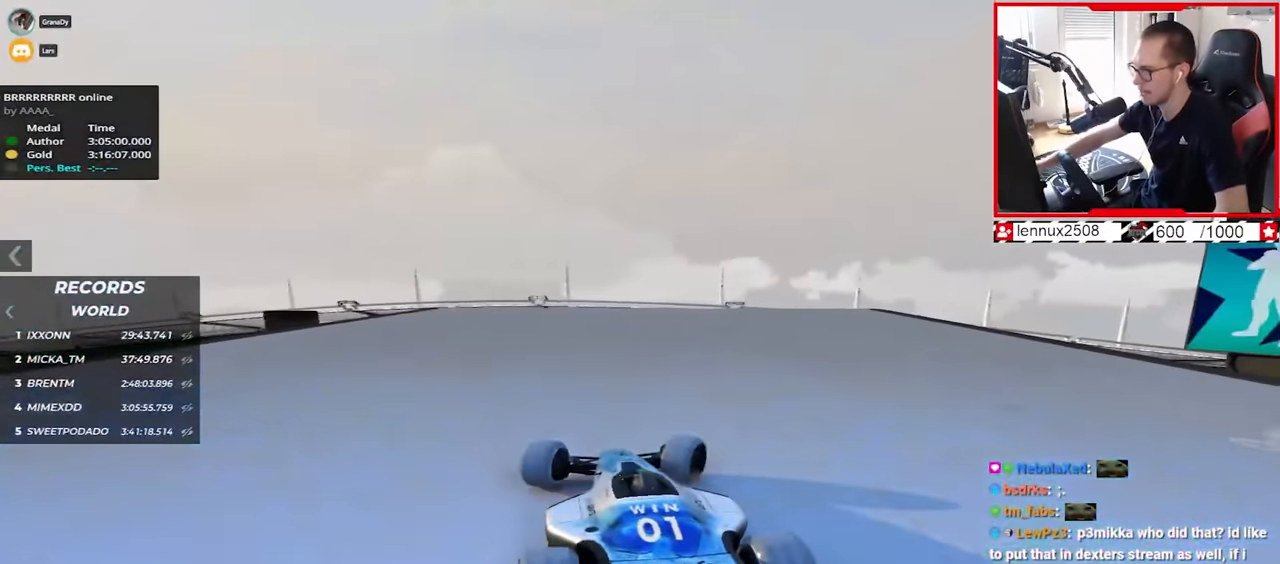
{"keys": ["up"], "events": [[434, "right", "down"], [500, "right", "up"]]}
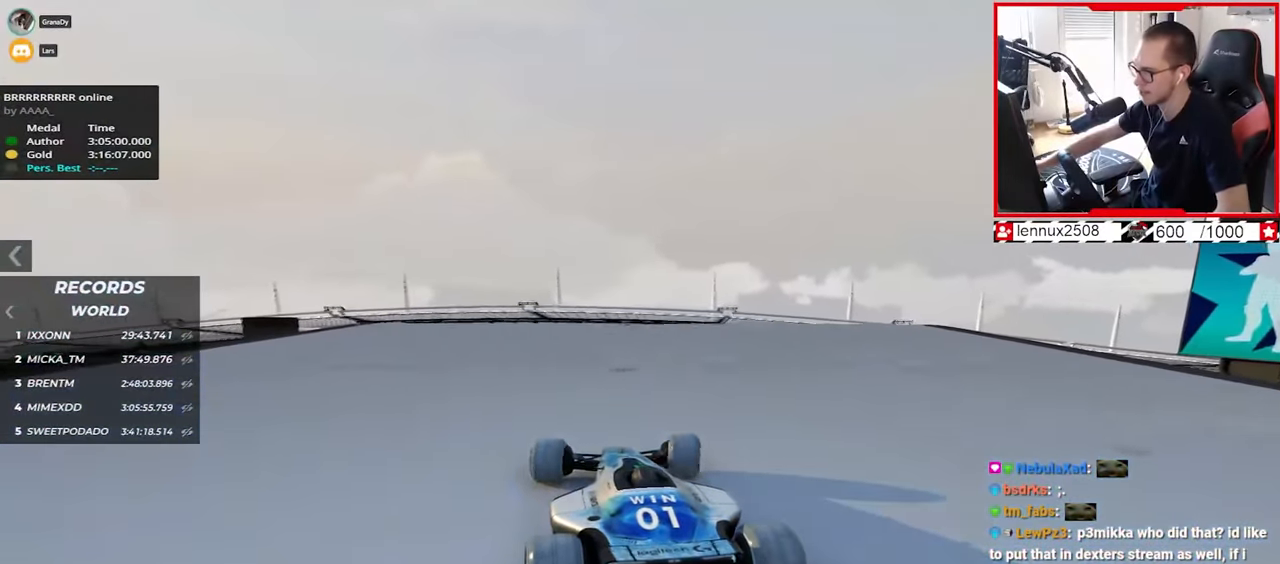
{"keys": ["up"], "events": [[384, "left", "down"], [434, "left", "up"]]}
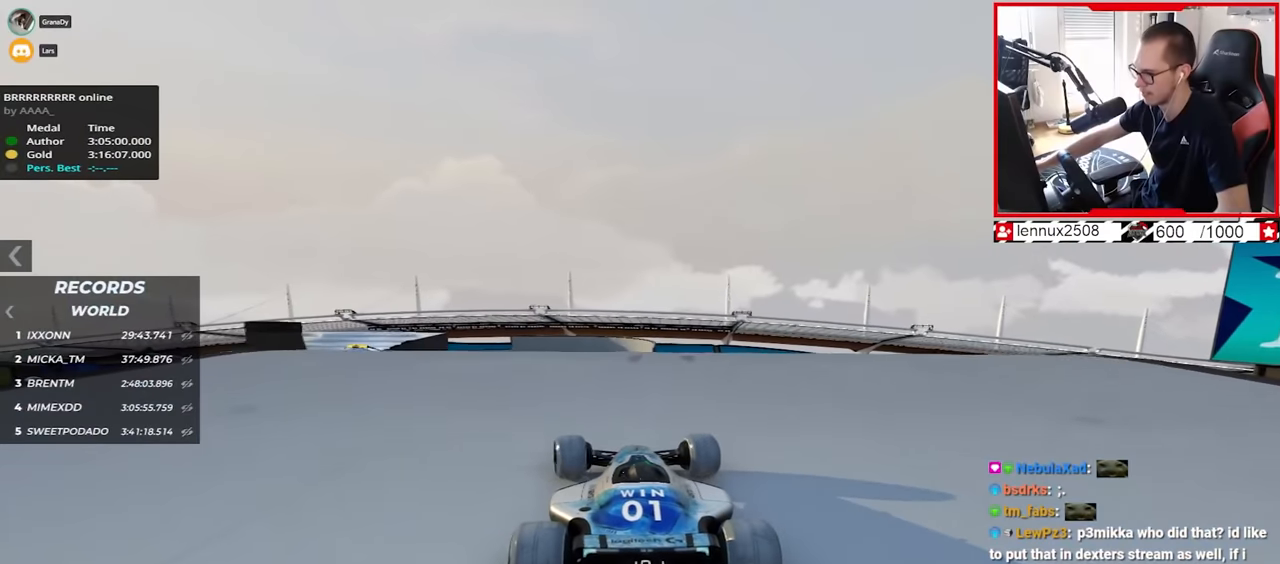
{"keys": ["up"], "events": [[384, "right", "down"], [450, "right", "up"]]}
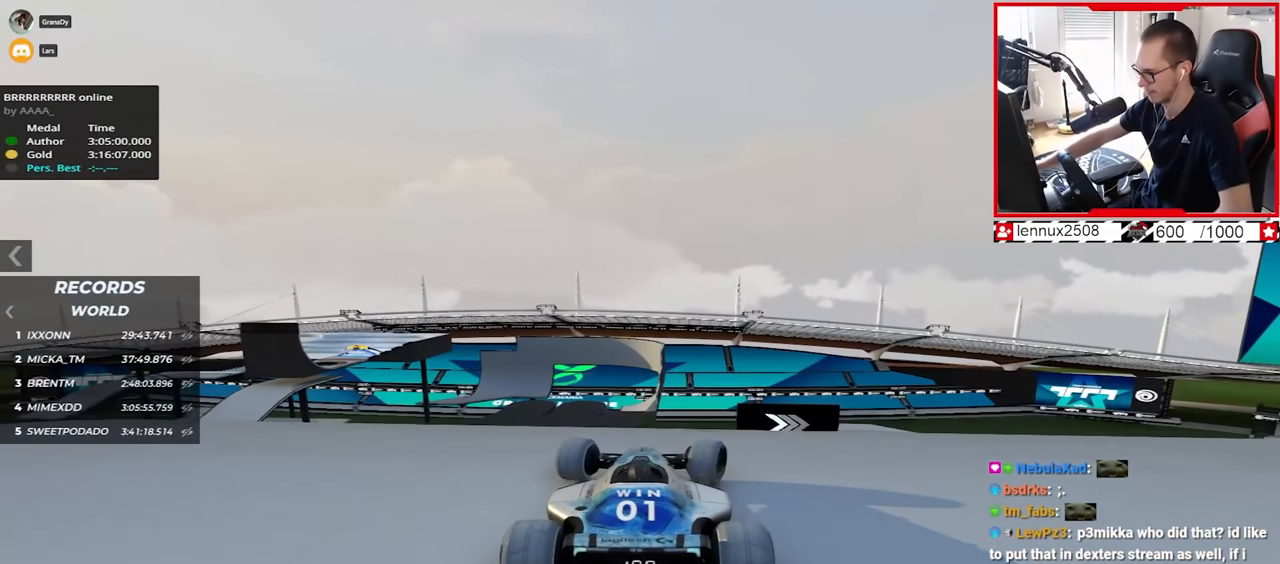
{"keys": ["up"], "events": []}
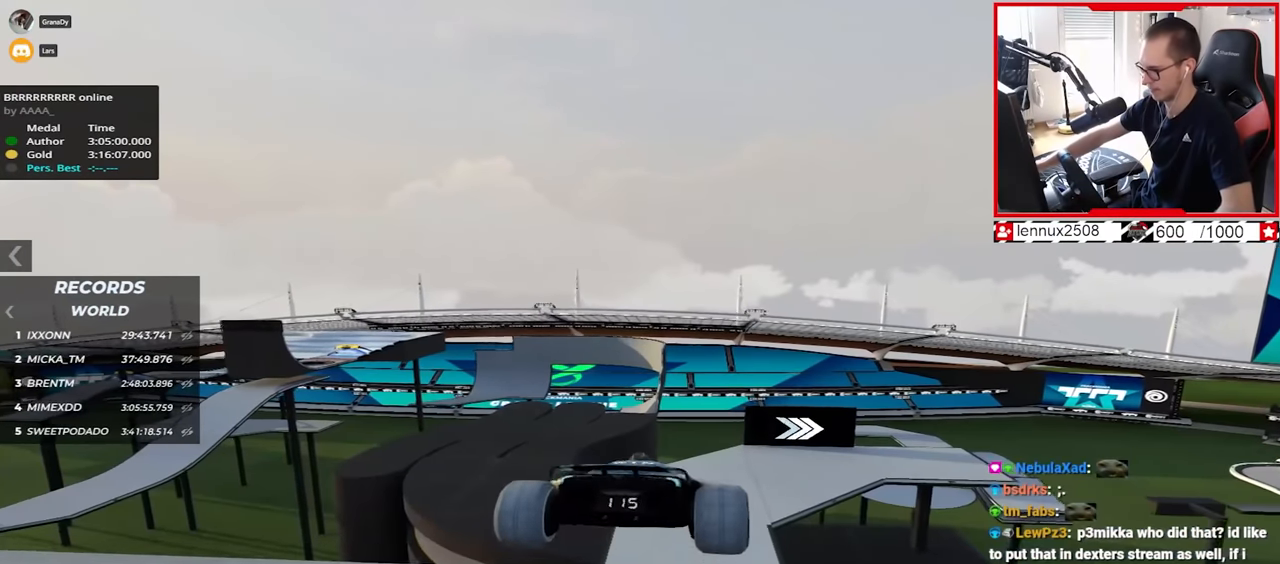
{"keys": ["up"], "events": [[434, "down", "down"], [484, "down", "up"]]}